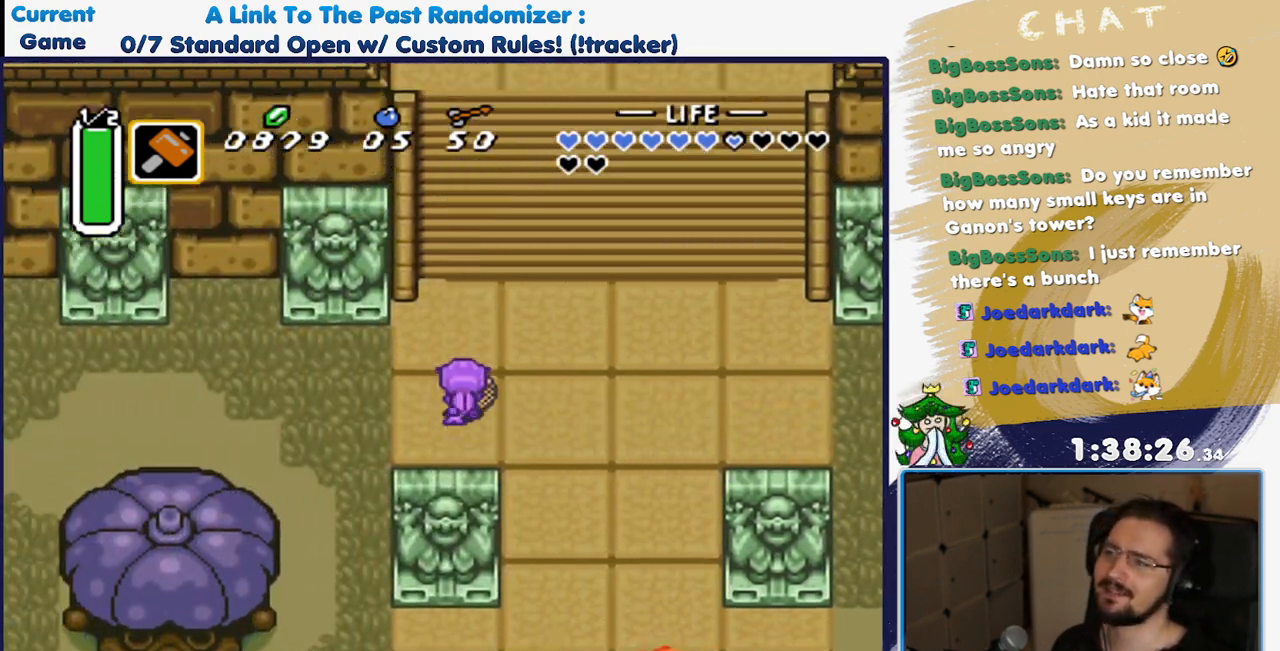
Gameplay with a controller (Nintendo layout); each line is a JSON object with the inputs held at the frame after it (dt_ms = milliseconds from this image to that frame). "events" lists button and stick changes between this image and that frame as [ms after this image, input, new state], when the widget could be followed in between. Not read: A L3 R3 START.
{"dt_ms": 500, "buttons": ["DPAD_UP"]}
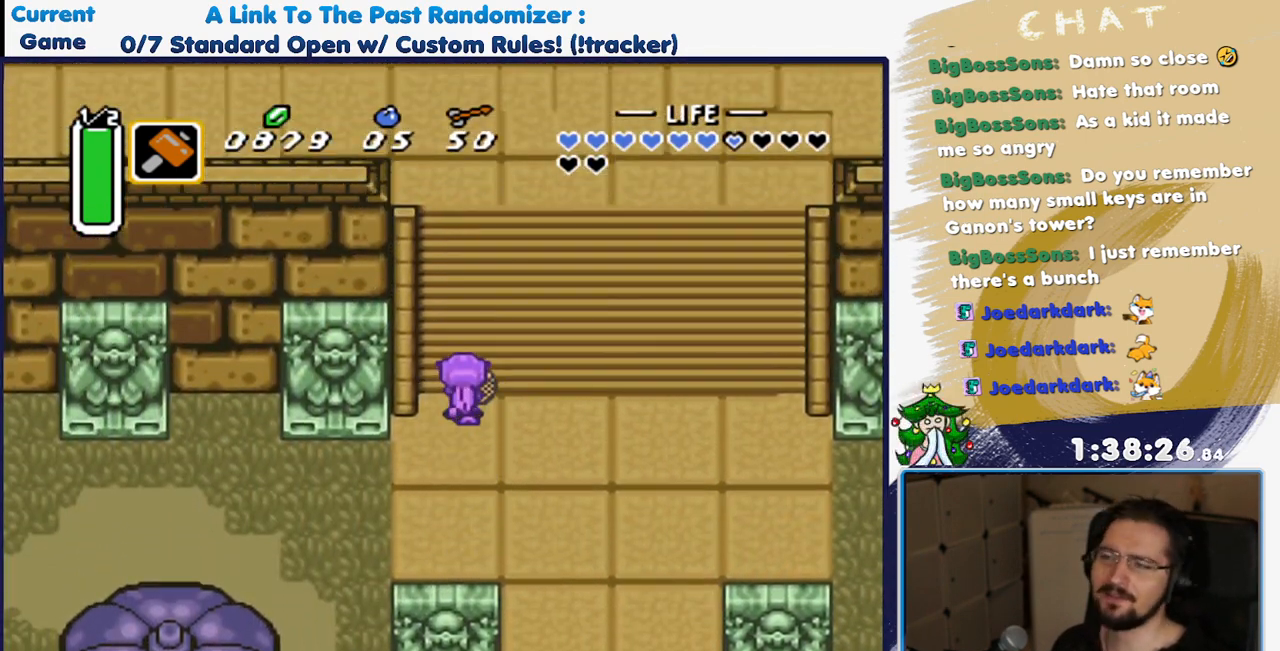
{"dt_ms": 500, "buttons": ["DPAD_UP"], "events": []}
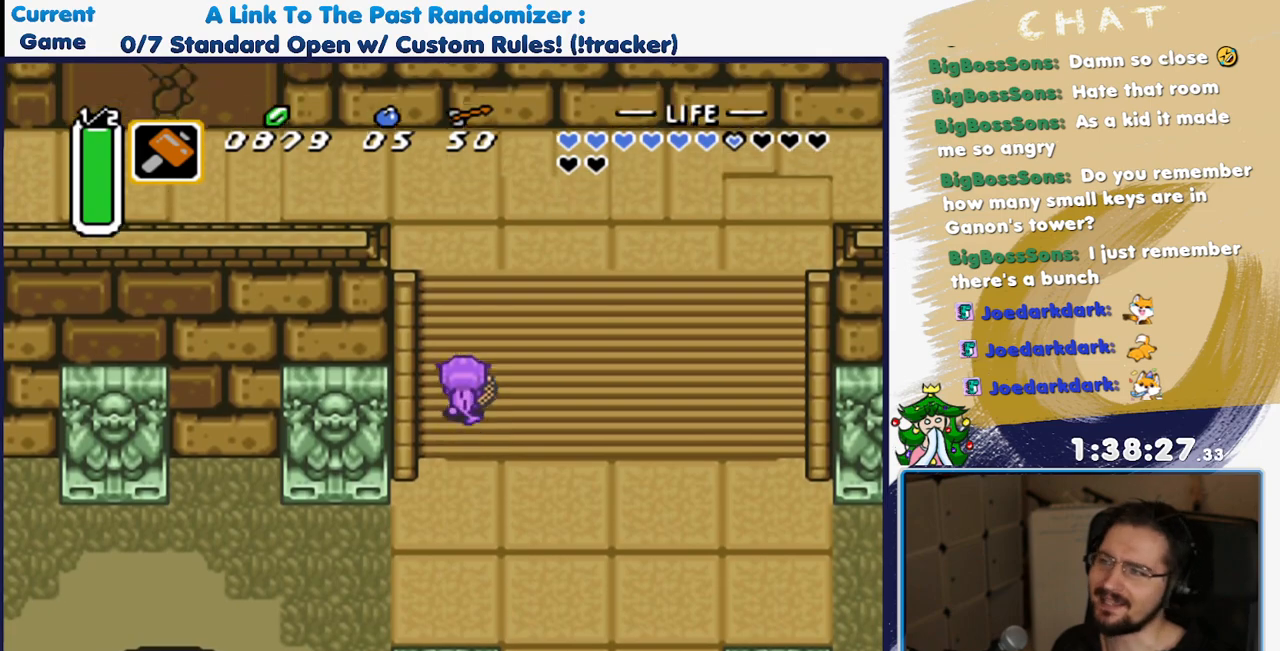
{"dt_ms": 500, "buttons": ["DPAD_UP"]}
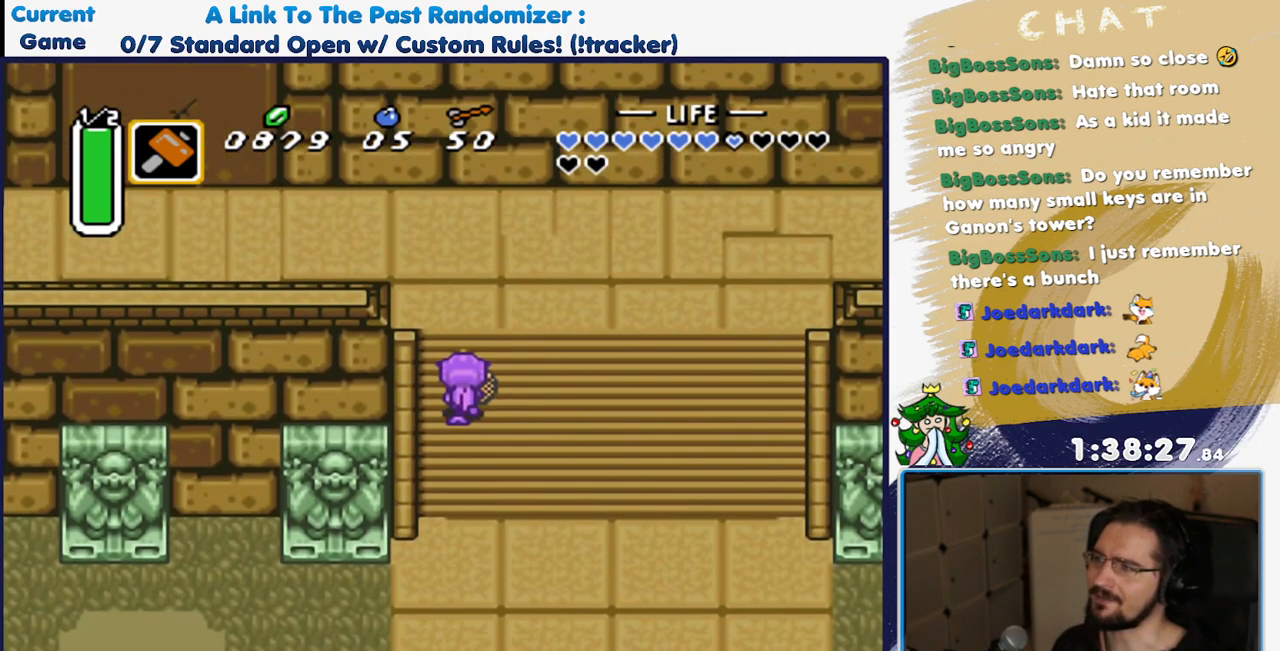
{"dt_ms": 500, "buttons": ["DPAD_UP"]}
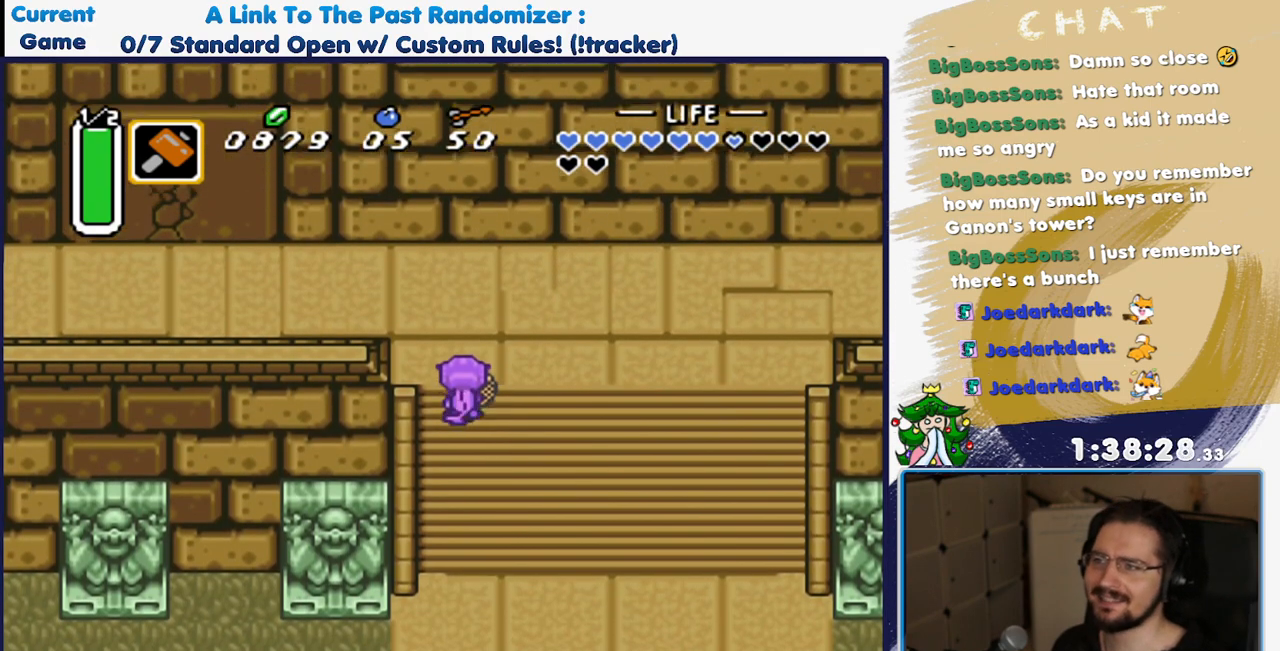
{"dt_ms": 500, "buttons": ["DPAD_UP", "DPAD_LEFT"]}
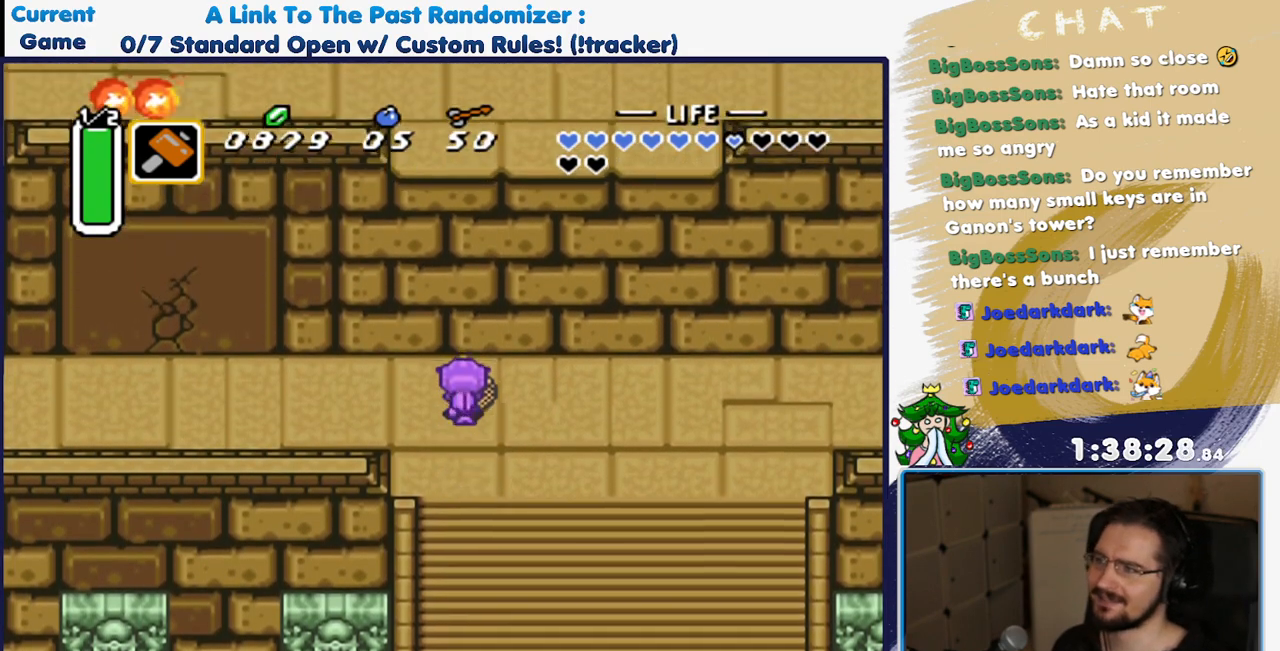
{"dt_ms": 500, "buttons": [], "events": [[33, "DPAD_UP", "up"], [133, "DPAD_LEFT", "up"]]}
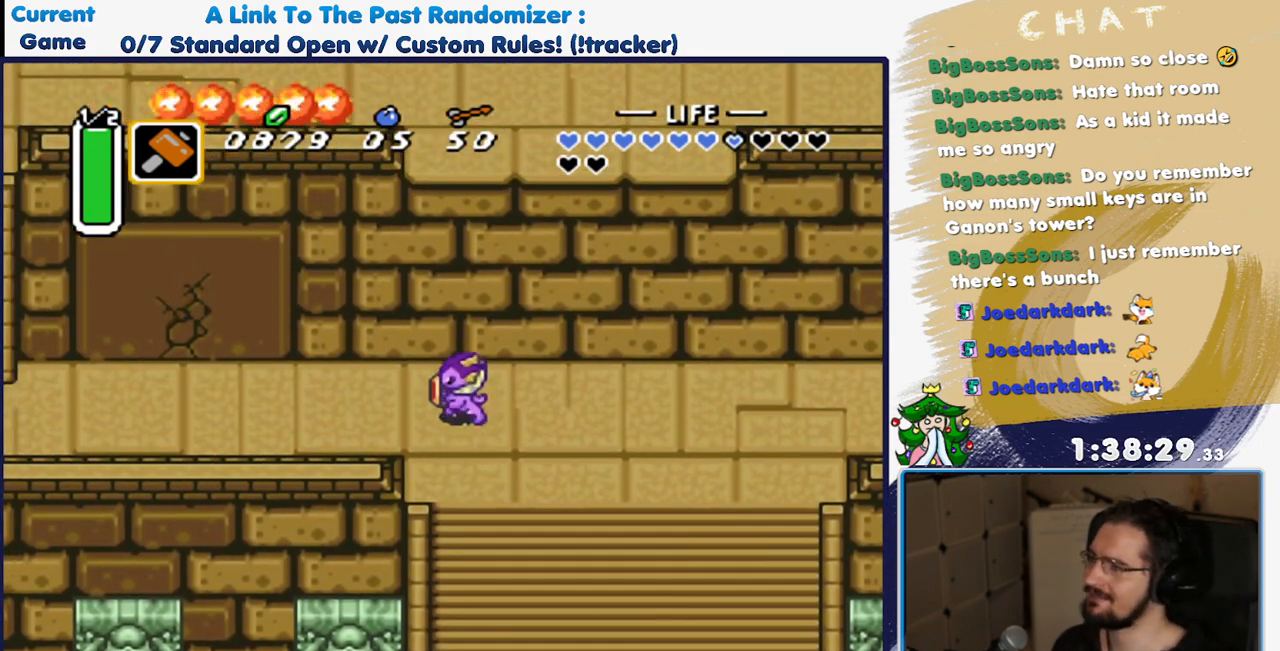
{"dt_ms": 500, "buttons": [], "events": []}
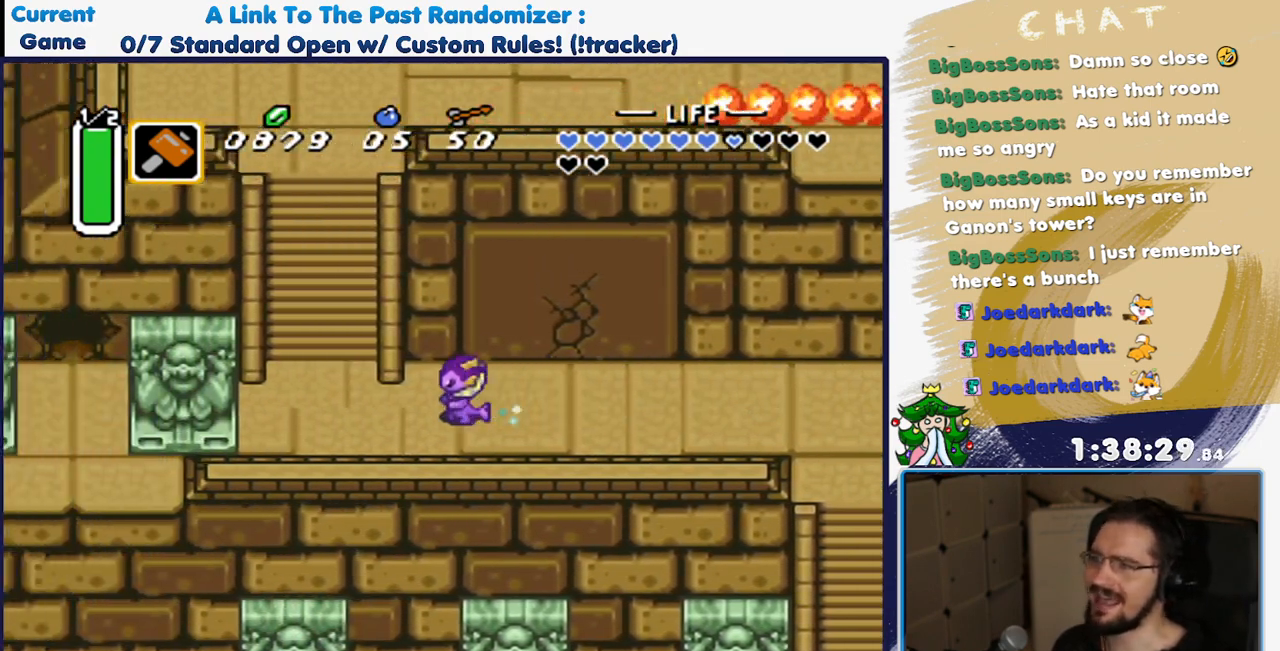
{"dt_ms": 500, "buttons": ["DPAD_UP"], "events": [[183, "DPAD_UP", "down"]]}
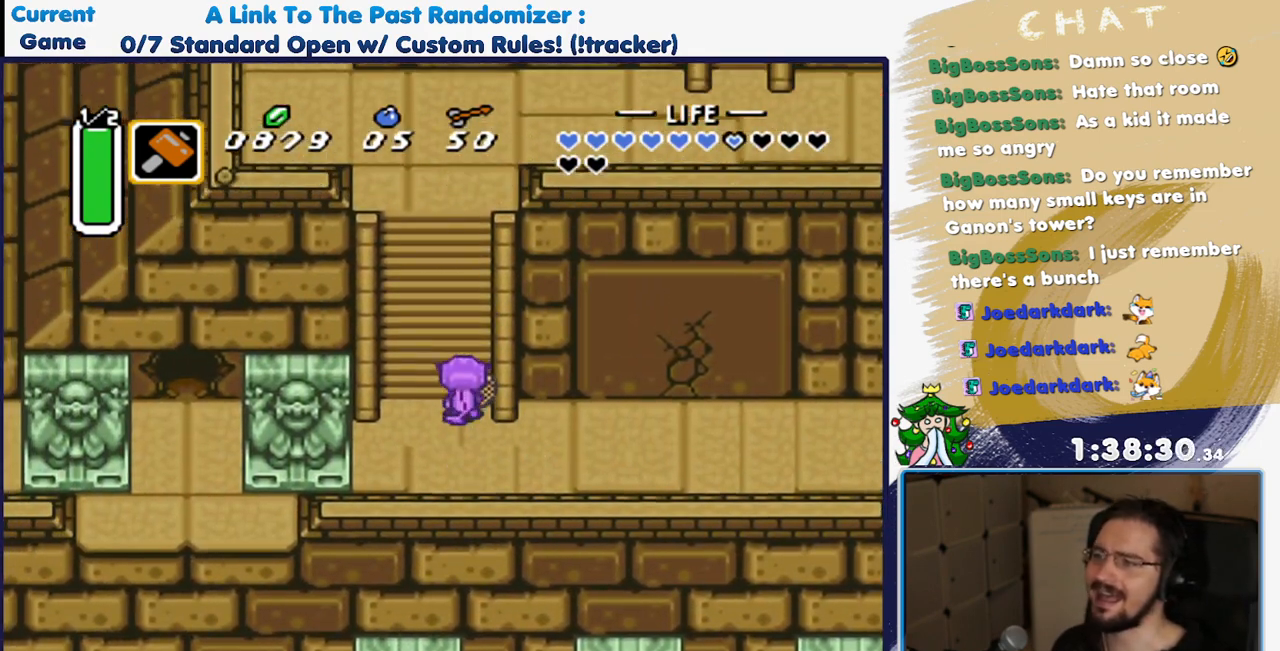
{"dt_ms": 500, "buttons": ["DPAD_UP"], "events": []}
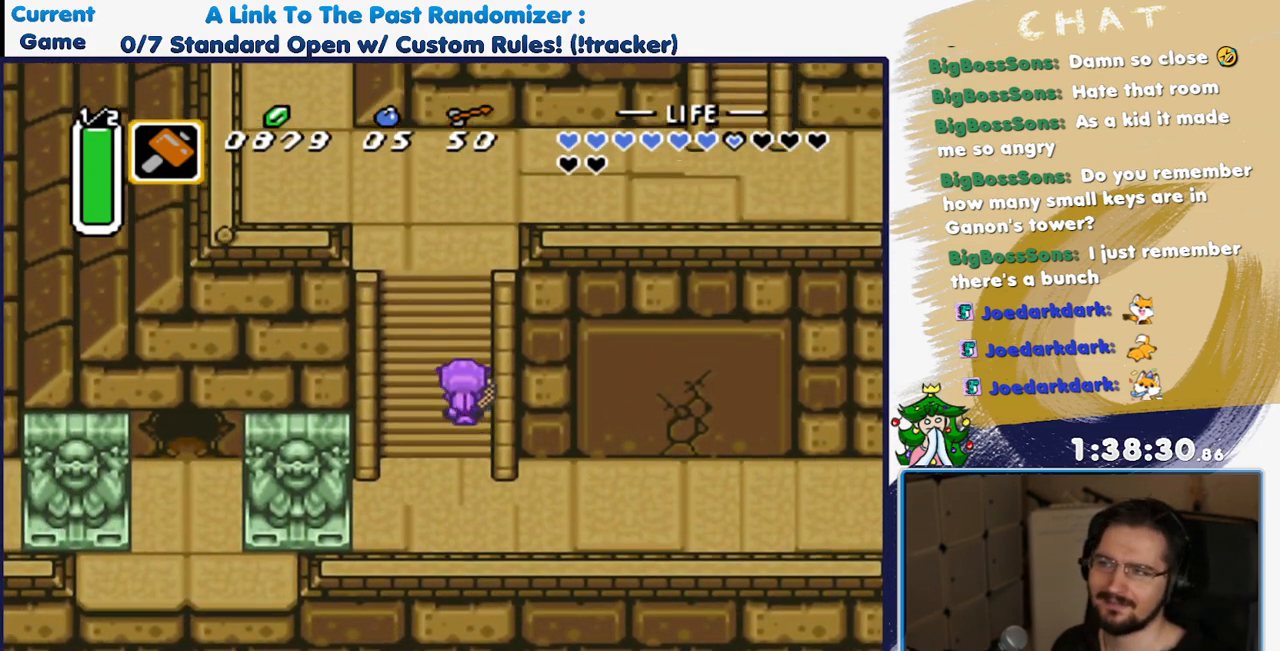
{"dt_ms": 500, "buttons": ["DPAD_UP"], "events": []}
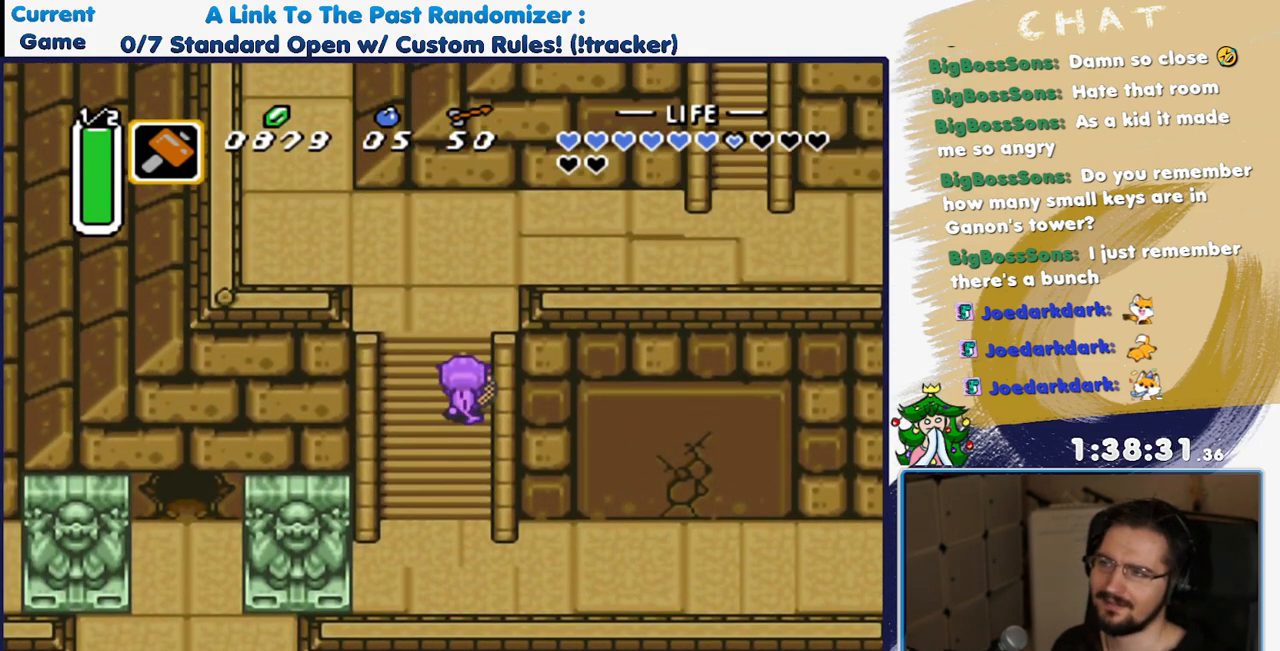
{"dt_ms": 500, "buttons": ["DPAD_UP"], "events": []}
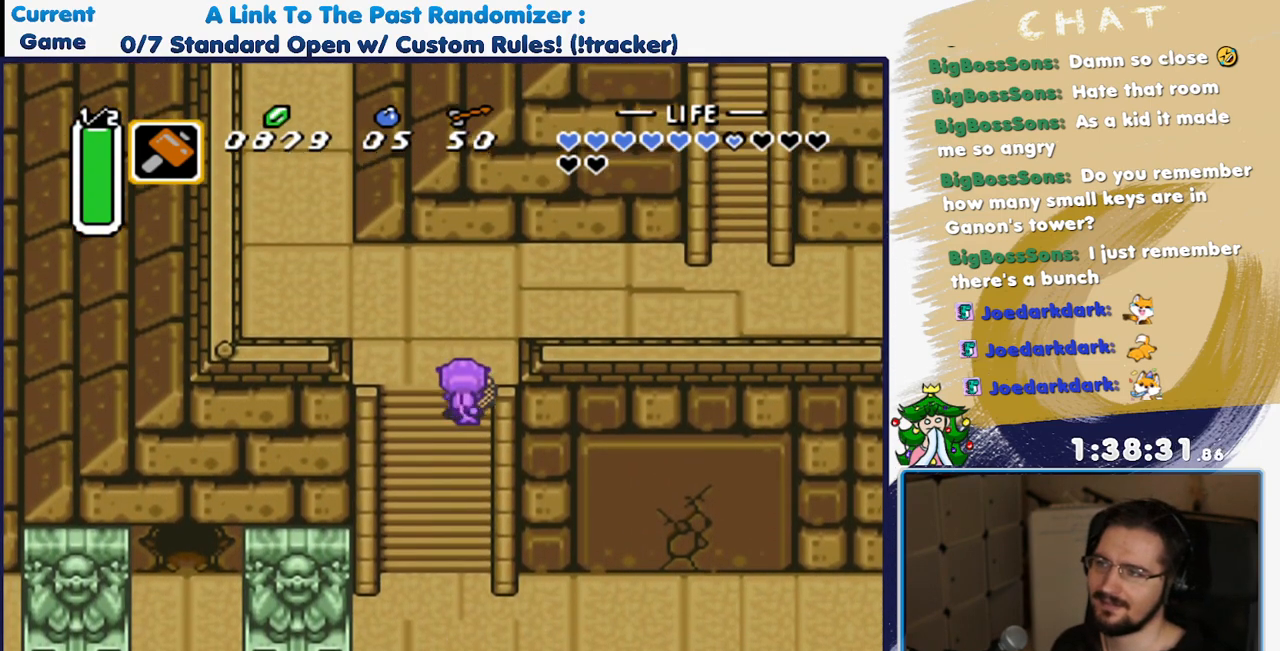
{"dt_ms": 1000, "buttons": []}
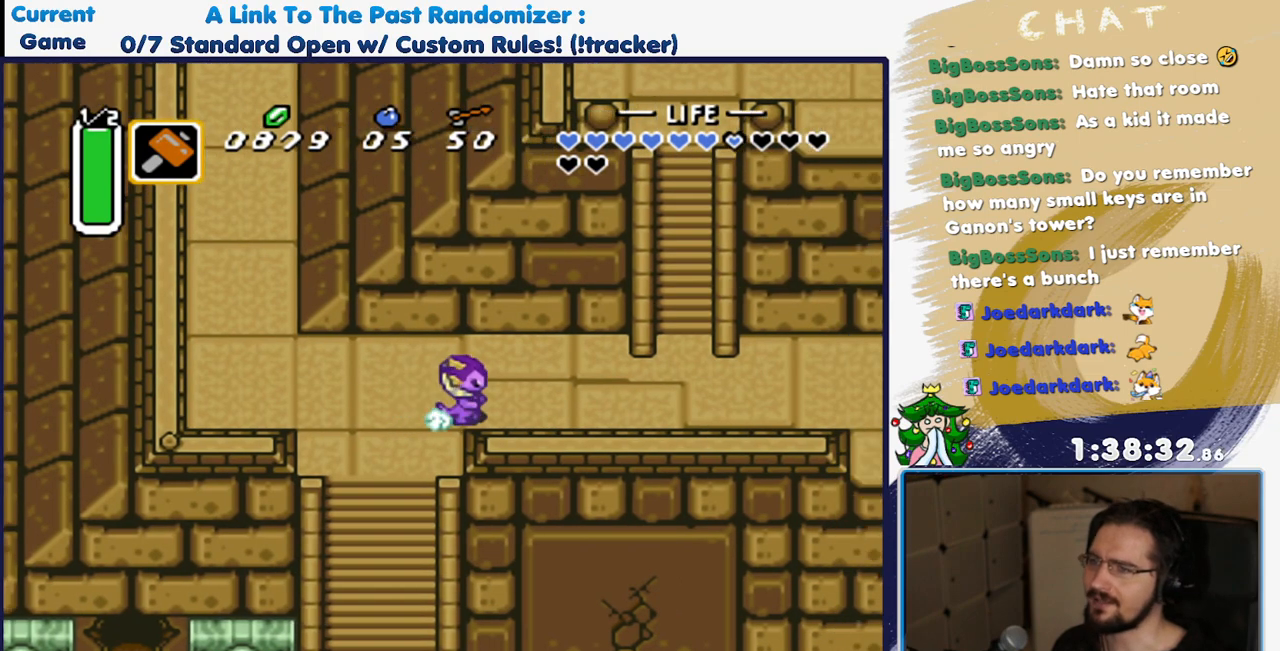
{"dt_ms": 500, "buttons": [], "events": []}
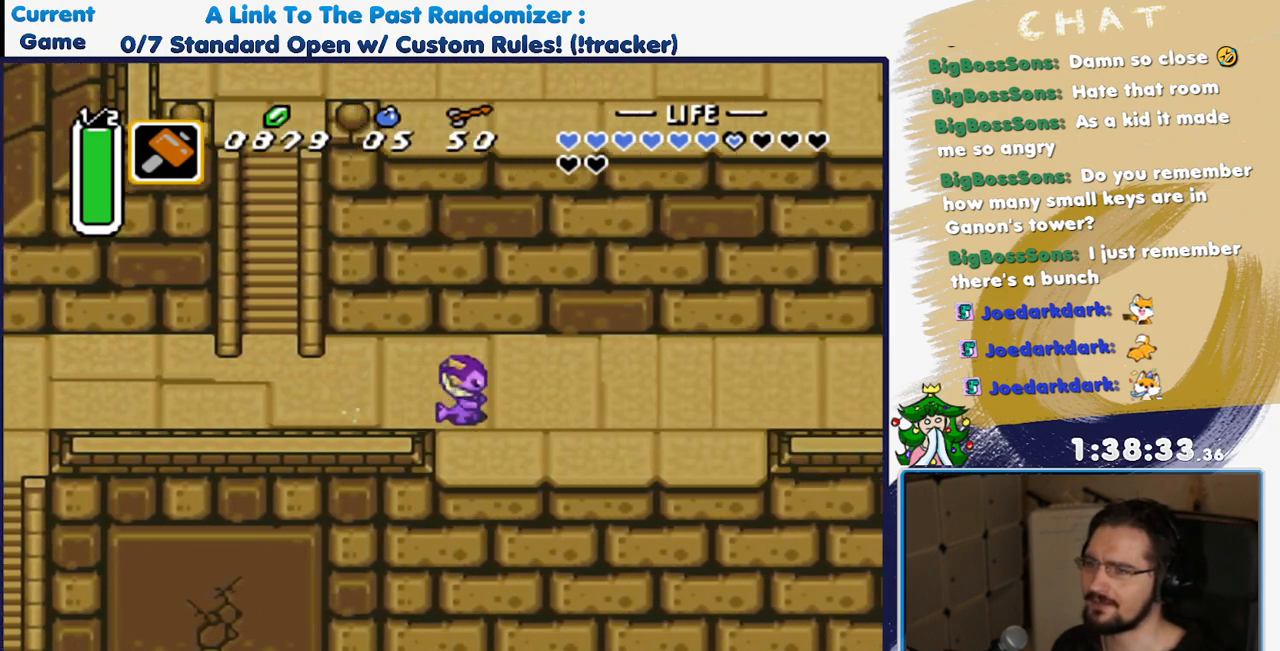
{"dt_ms": 500, "buttons": [], "events": []}
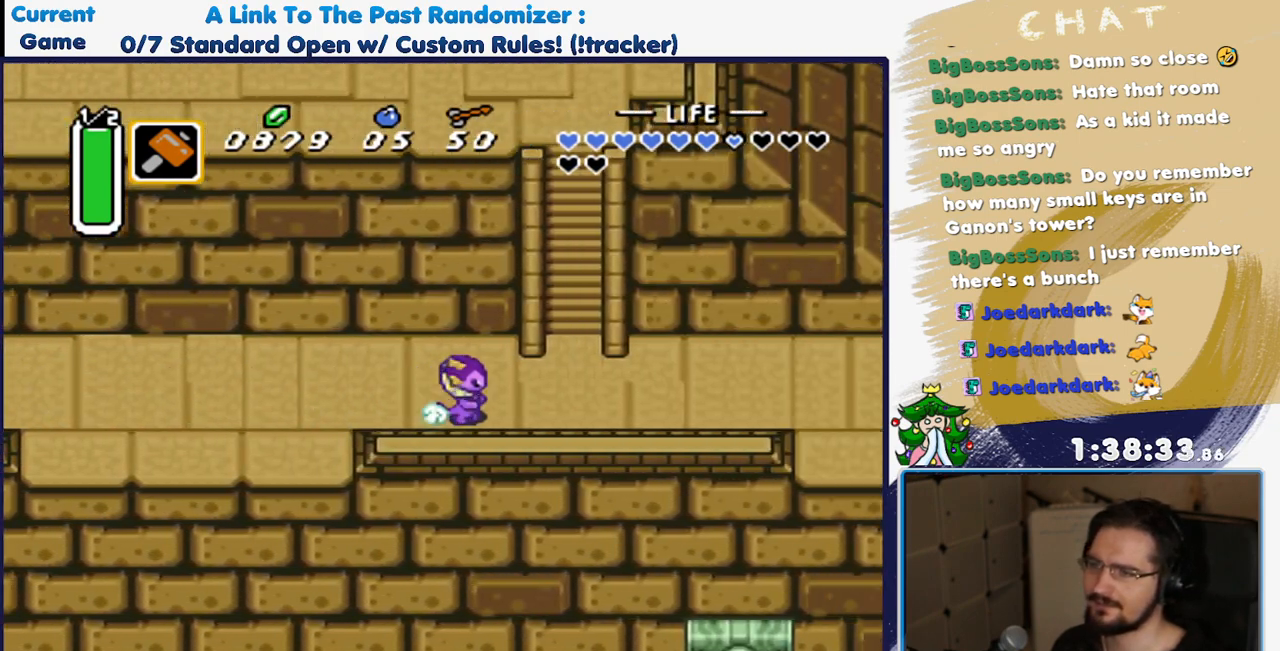
{"dt_ms": 500, "buttons": [], "events": []}
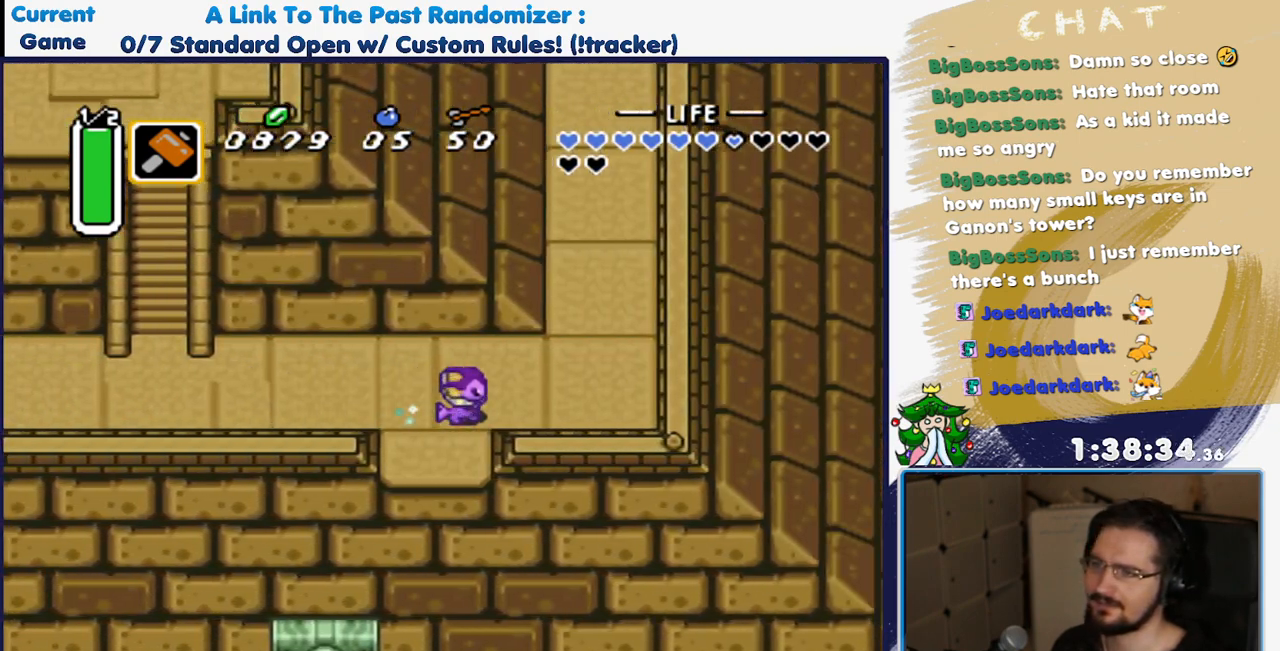
{"dt_ms": 500, "buttons": [], "events": [[117, "DPAD_UP", "down"], [283, "DPAD_RIGHT", "down"], [283, "DPAD_UP", "up"], [500, "DPAD_RIGHT", "up"]]}
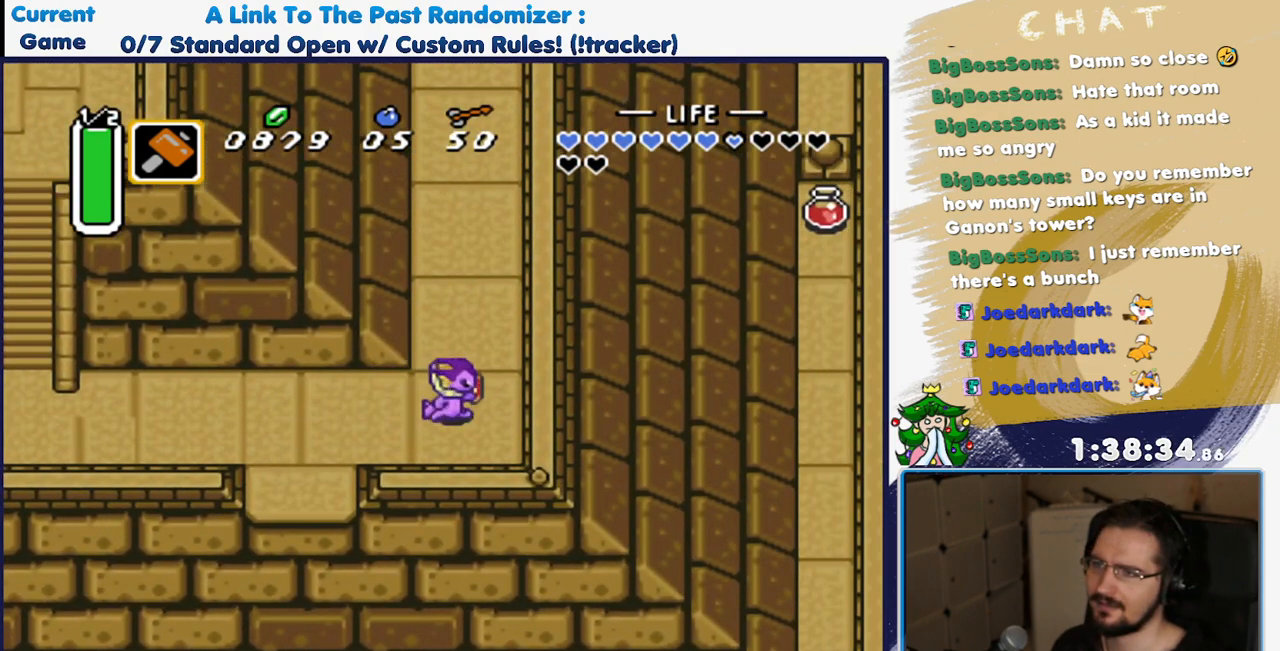
{"dt_ms": 500, "buttons": ["DPAD_LEFT"], "events": [[217, "DPAD_LEFT", "down"]]}
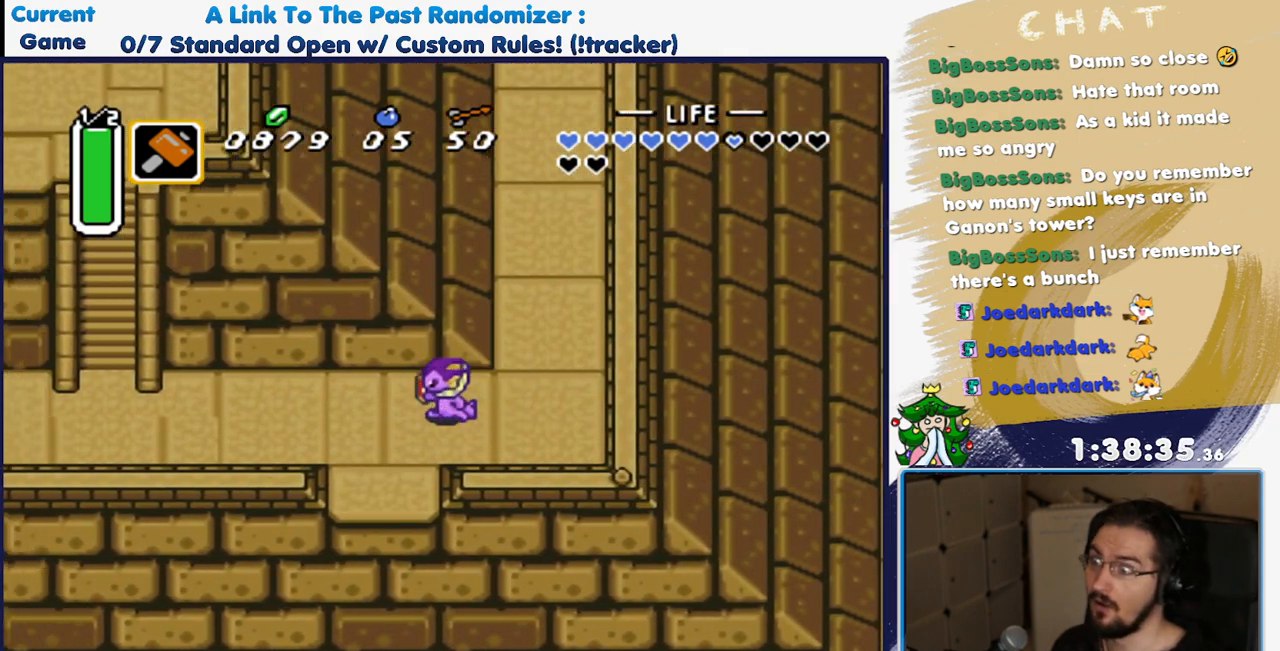
{"dt_ms": 1000, "buttons": []}
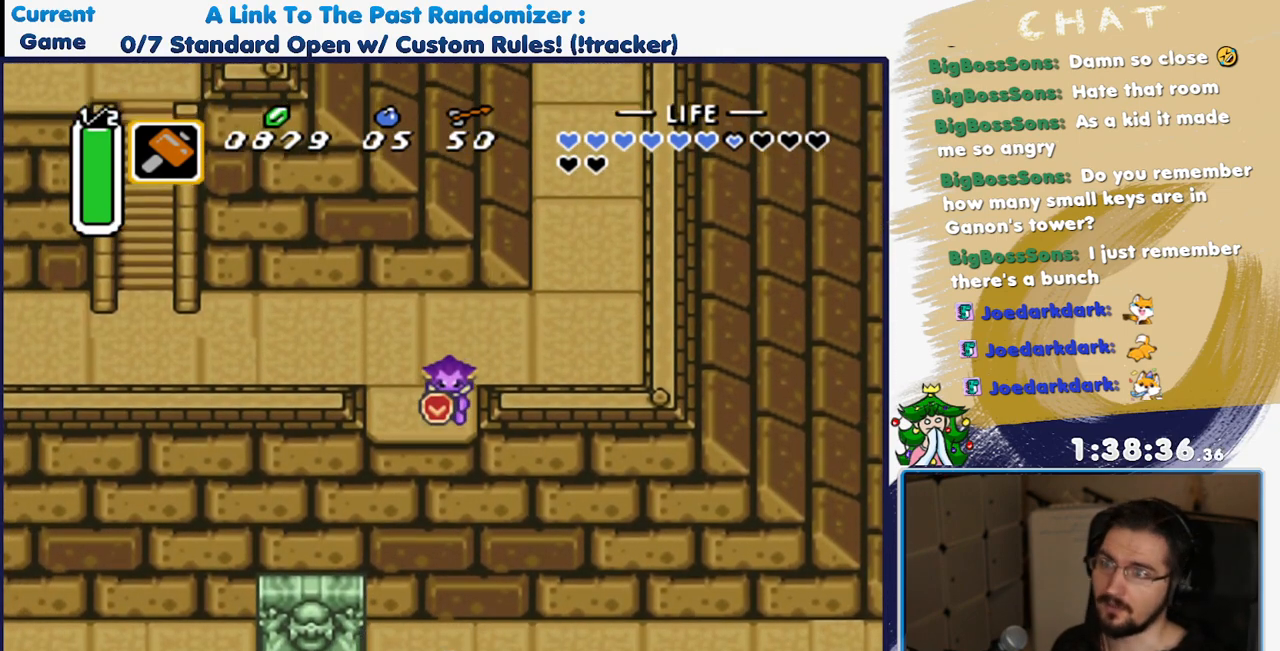
{"dt_ms": 500, "buttons": [], "events": []}
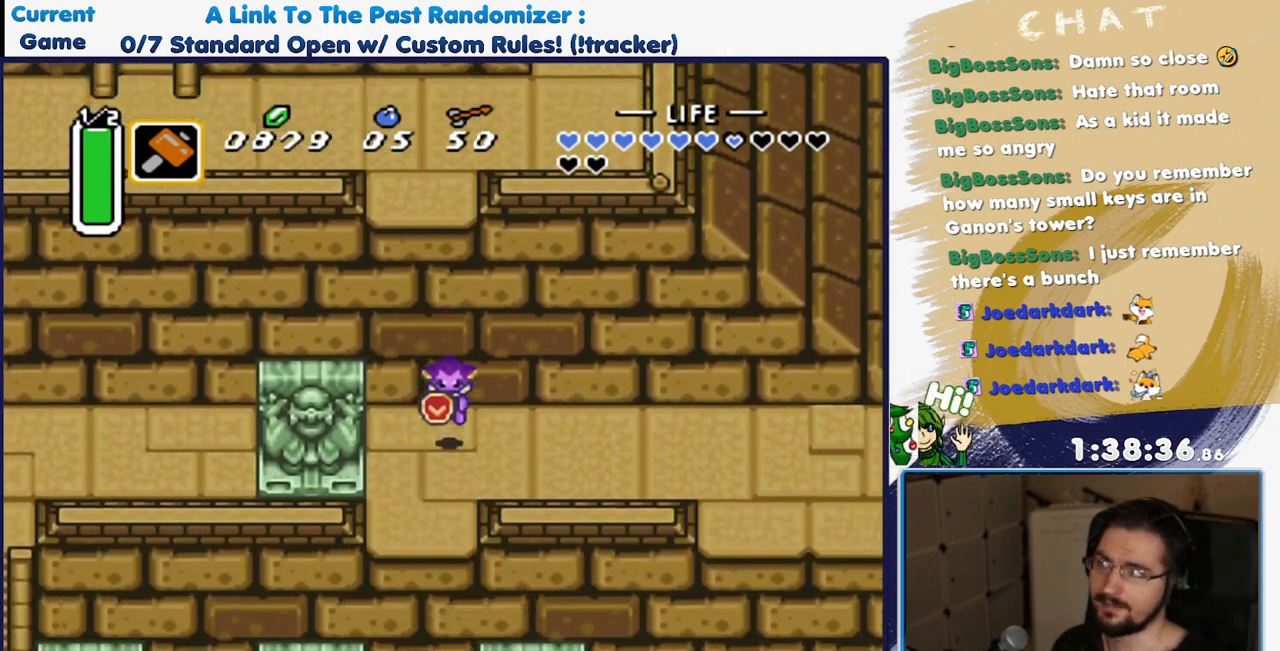
{"dt_ms": 500, "buttons": [], "events": [[33, "DPAD_RIGHT", "down"], [283, "DPAD_RIGHT", "up"]]}
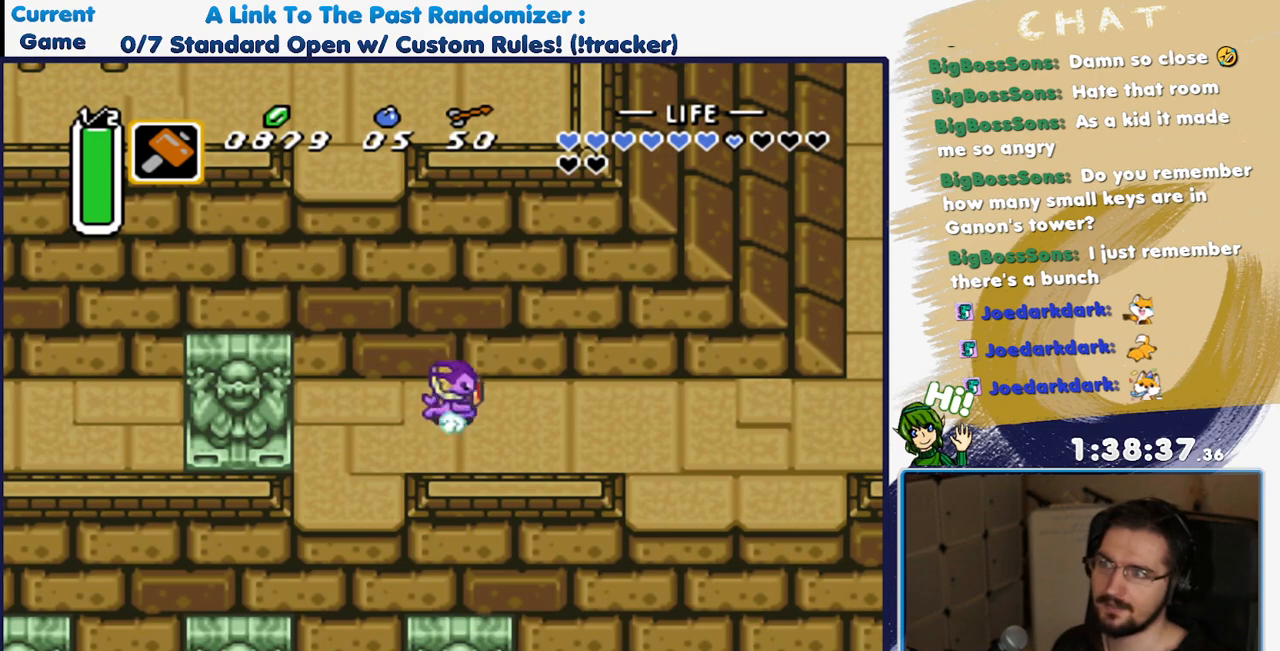
{"dt_ms": 500, "buttons": [], "events": []}
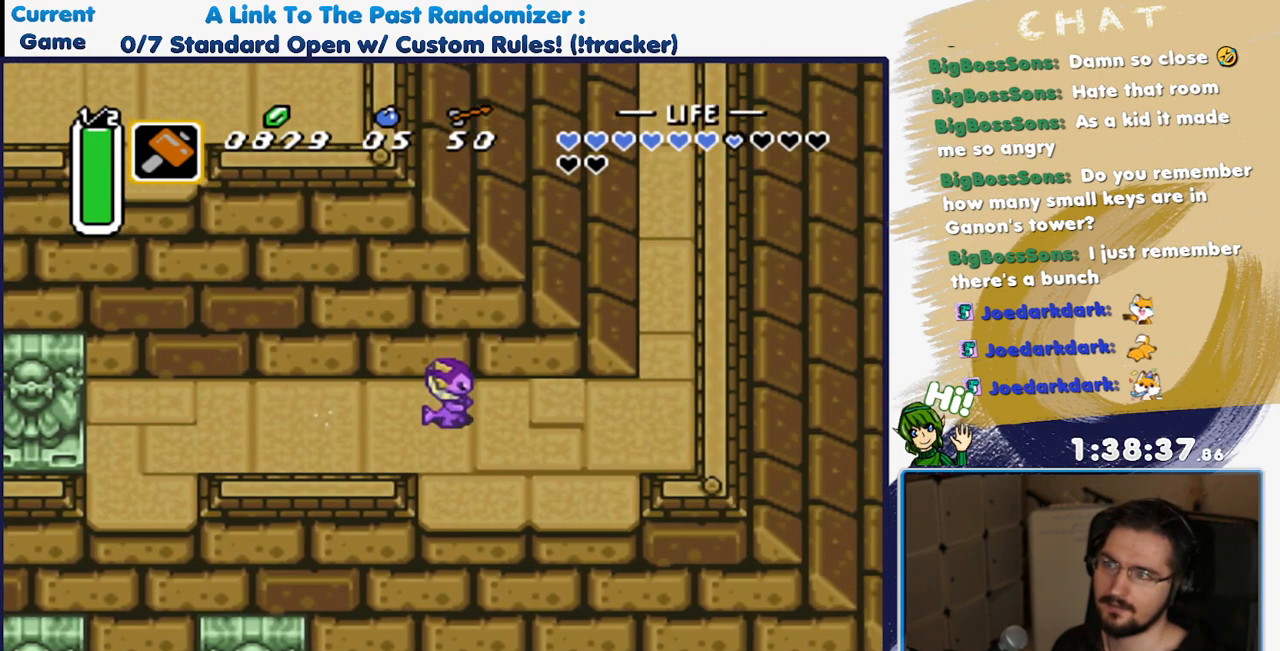
{"dt_ms": 500, "buttons": ["DPAD_UP"], "events": [[267, "DPAD_UP", "down"]]}
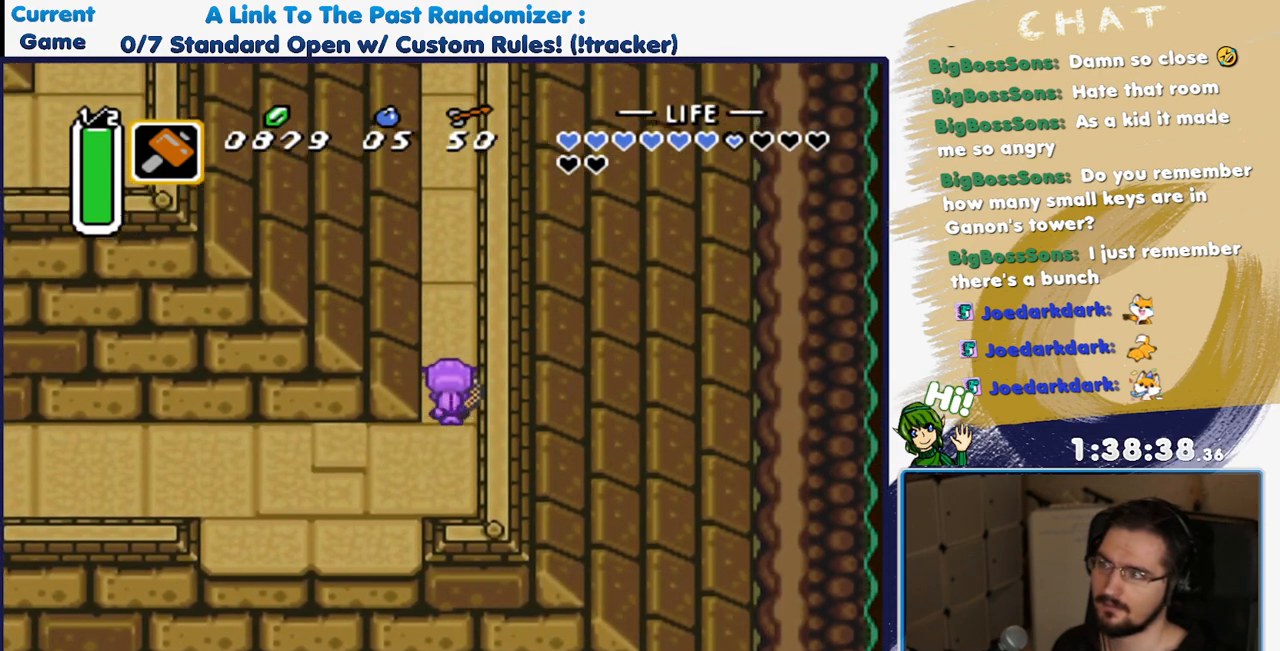
{"dt_ms": 500, "buttons": [], "events": [[150, "DPAD_UP", "up"]]}
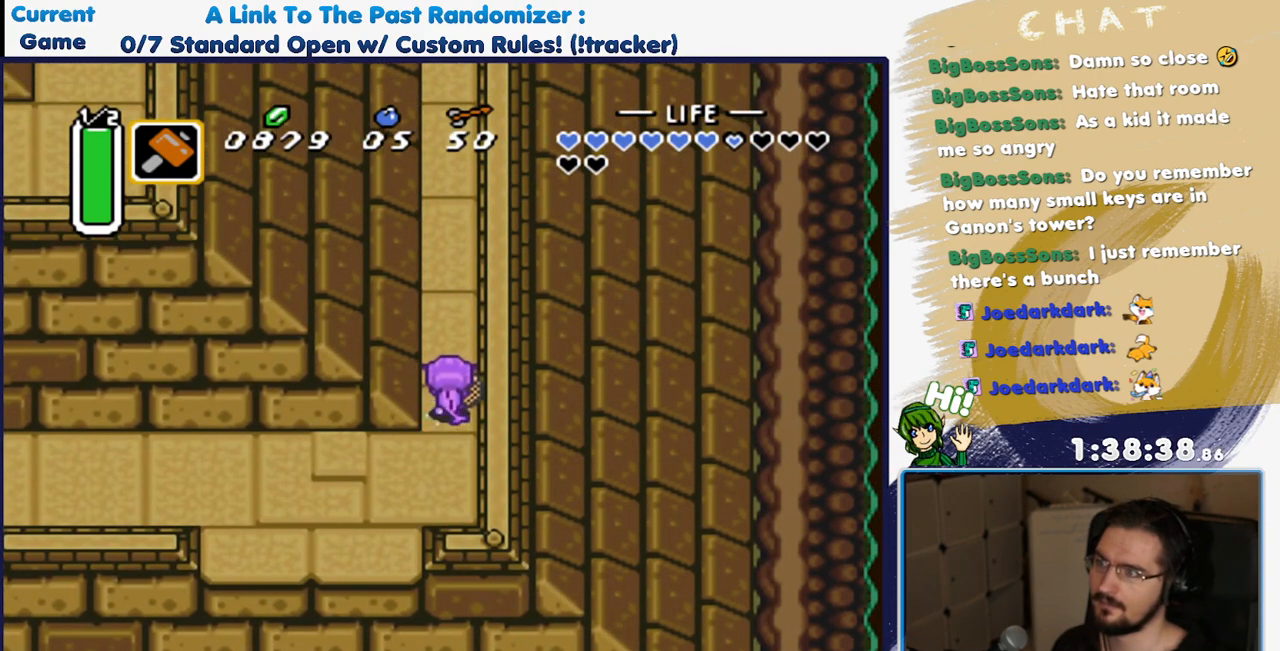
{"dt_ms": 500, "buttons": [], "events": []}